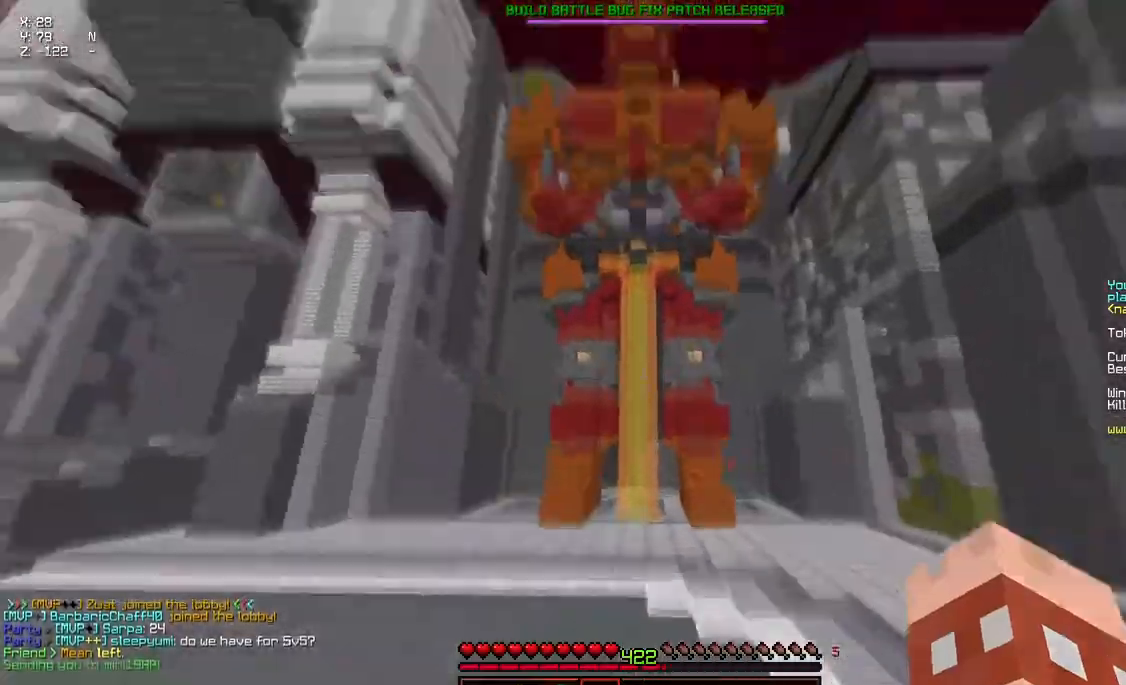
Gameplay with keyboard and mouse; each line is a JSON object with the keys and mouse buttons held at the frame after it. "events" lists presses ("down") and releases ("up") of "a", "d", "s", "space", "w", "mouse_left" and "mouse_right" between this image and that frame as [ms after this image, input, new state], when the widget could be followed in between. "mouse_left", "mouse_right" = the "left", "right" buttons of the "mouse" list. No other keys are recorded. Fast repeated clicks can show as one long hold. Mouse movement is not recorded.
{"keys": ["d", "w"], "mouse": []}
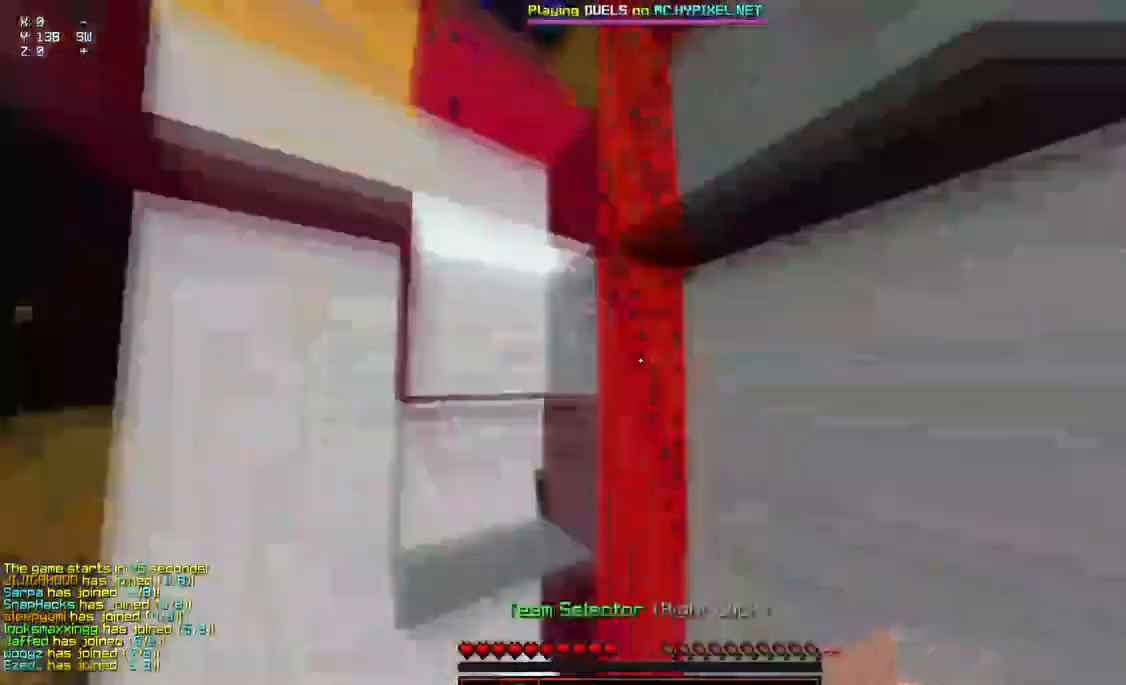
{"keys": ["w"], "mouse": [], "events": [[467, "d", "up"]]}
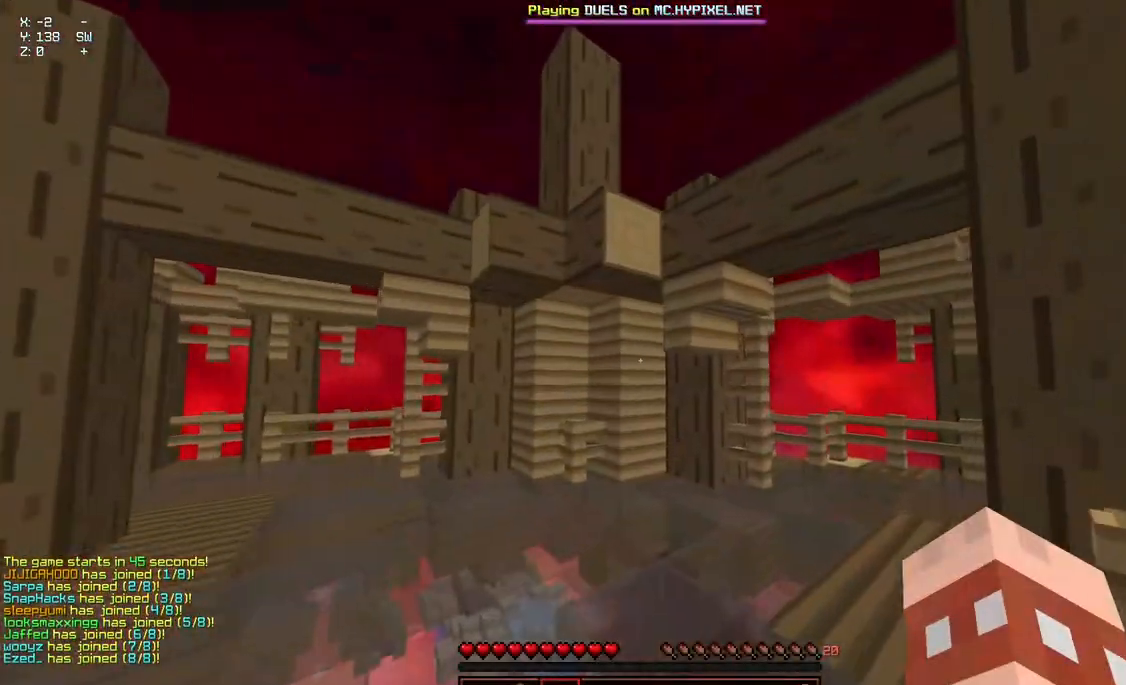
{"keys": ["w"], "mouse": [], "events": []}
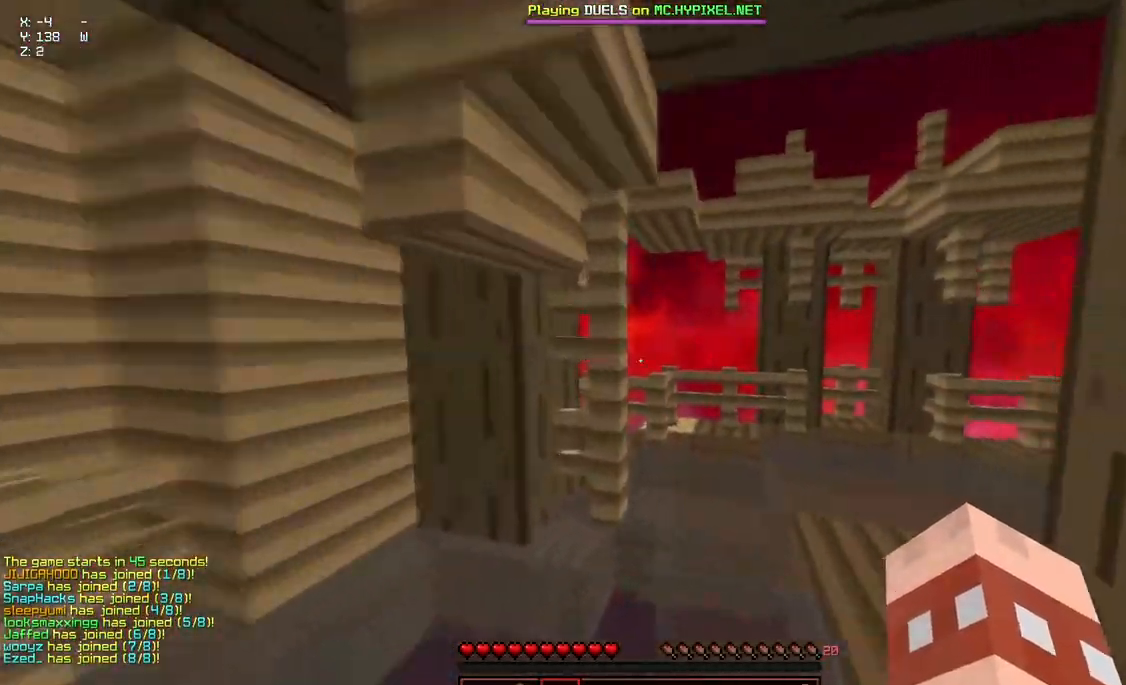
{"keys": ["w"], "mouse": [], "events": []}
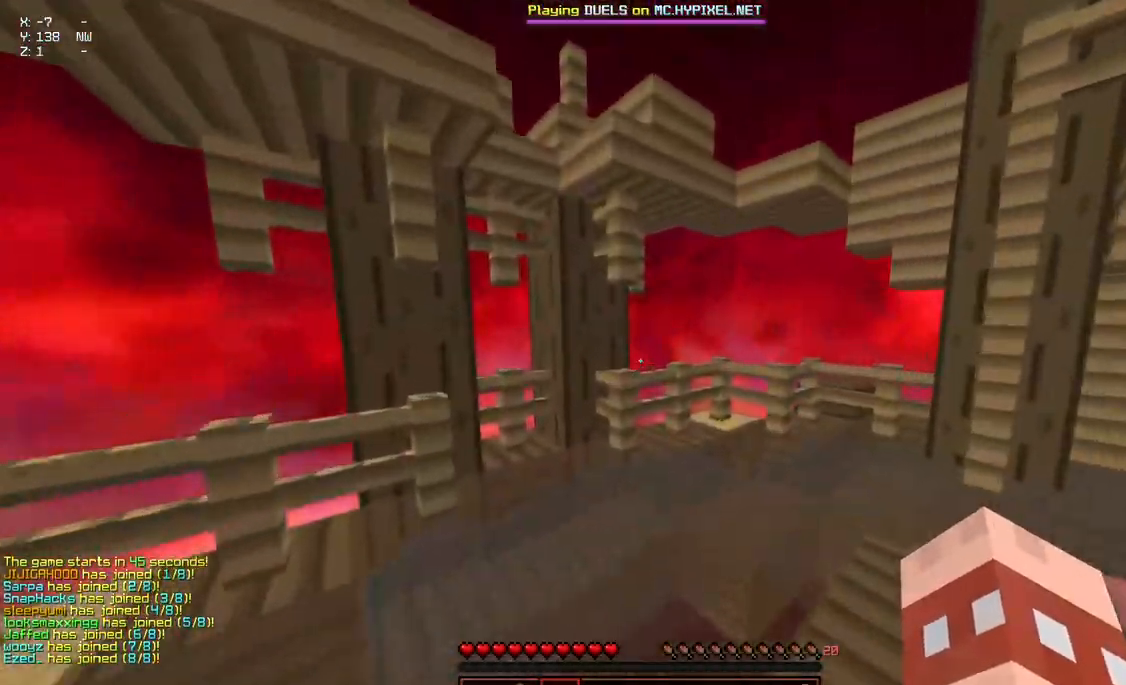
{"keys": ["w"], "mouse": [], "events": []}
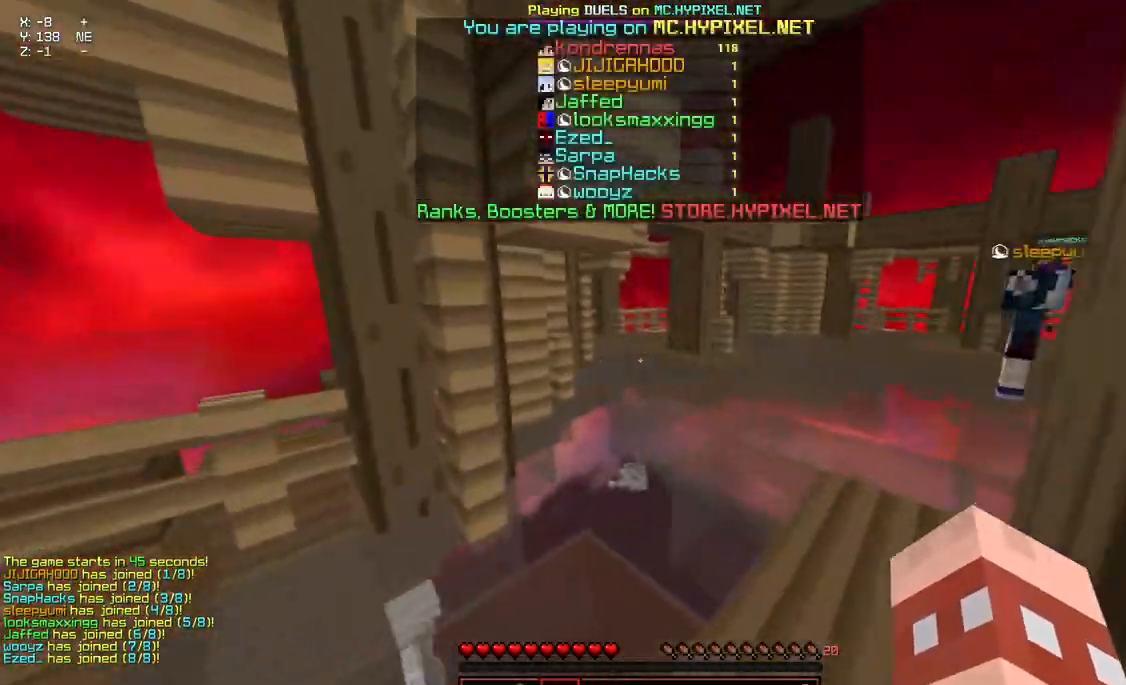
{"keys": ["d", "space", "w"], "mouse": [], "events": [[267, "d", "down"], [467, "space", "down"]]}
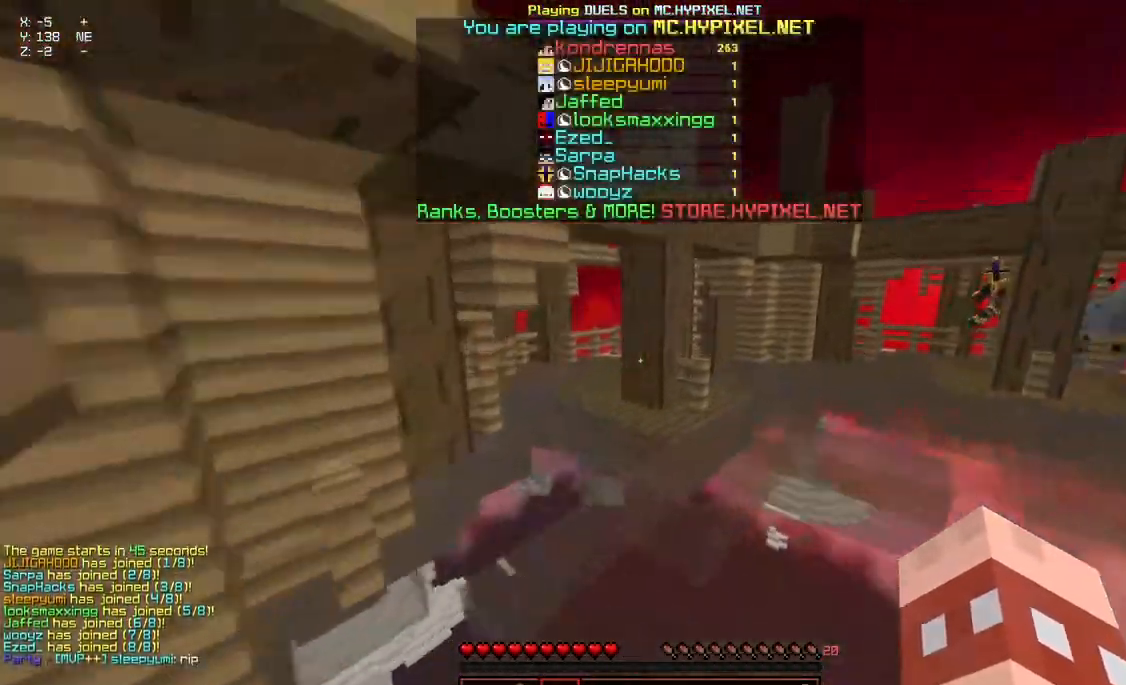
{"keys": ["space", "w"], "mouse": ["left", "right"], "events": [[17, "mouse_left", "down"], [67, "mouse_right", "down"], [267, "mouse_left", "up"], [267, "mouse_right", "up"], [317, "d", "up"], [417, "mouse_left", "down"], [417, "mouse_right", "down"]]}
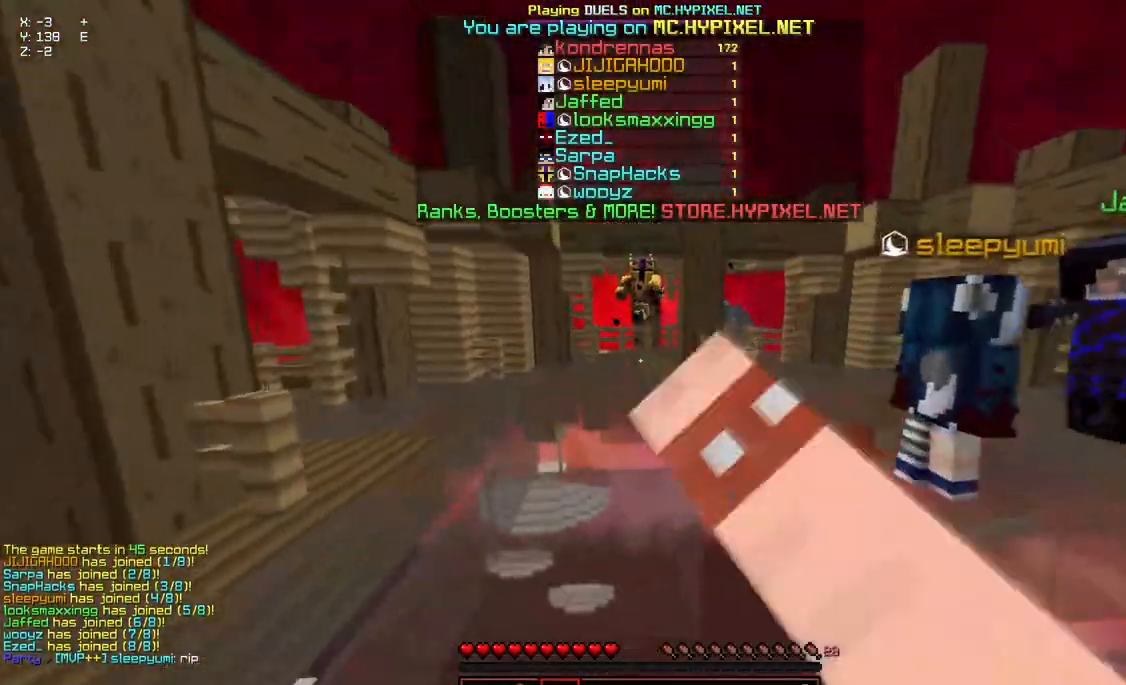
{"keys": ["space", "w"], "mouse": ["left", "right"], "events": [[84, "mouse_left", "up"], [84, "mouse_right", "up"], [184, "mouse_right", "down"], [234, "mouse_left", "down"]]}
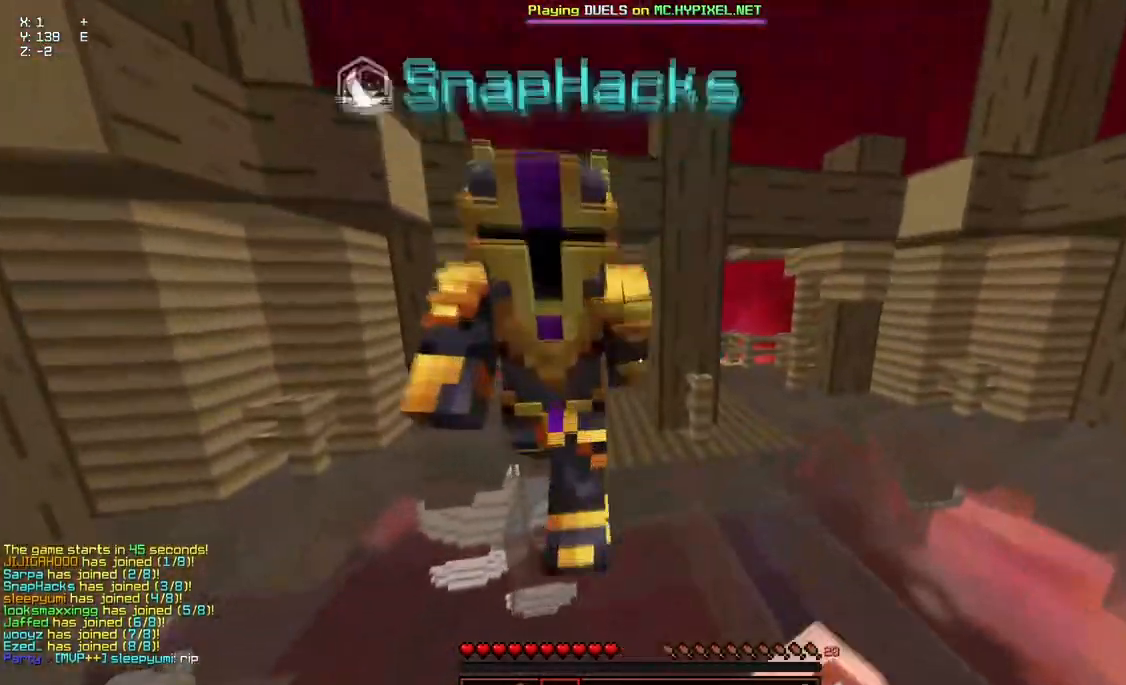
{"keys": ["a", "space", "w"], "mouse": ["left", "right"], "events": [[300, "a", "down"]]}
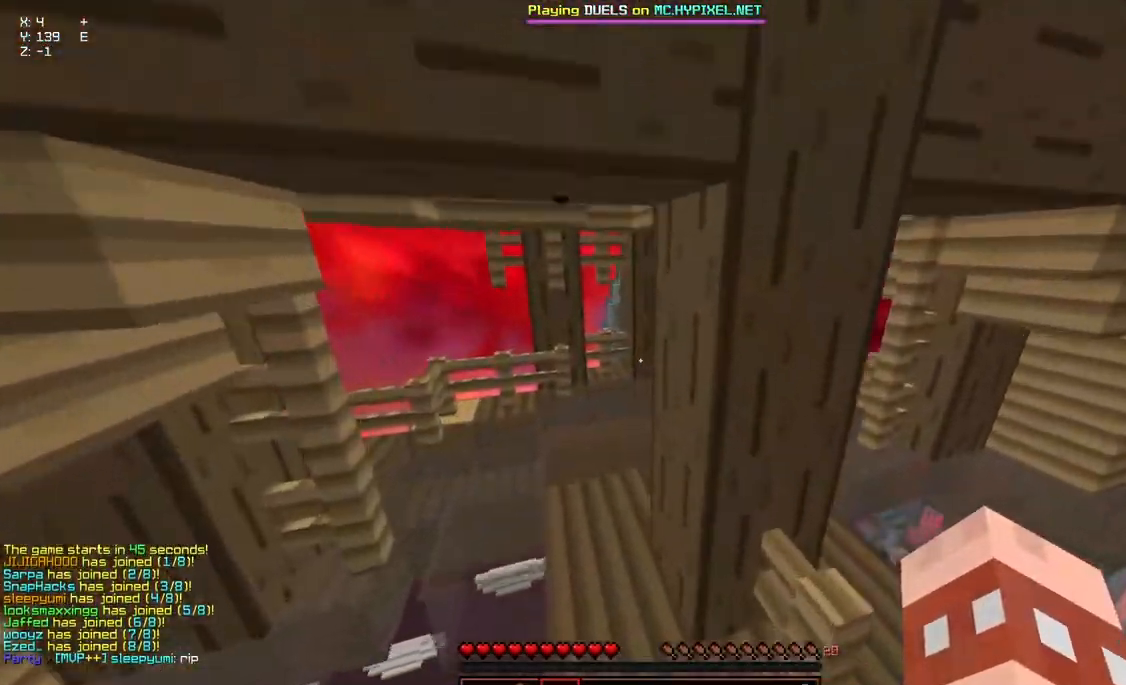
{"keys": ["w"], "mouse": ["left", "right"], "events": [[50, "space", "up"], [150, "a", "up"], [350, "mouse_left", "up"], [400, "mouse_left", "down"]]}
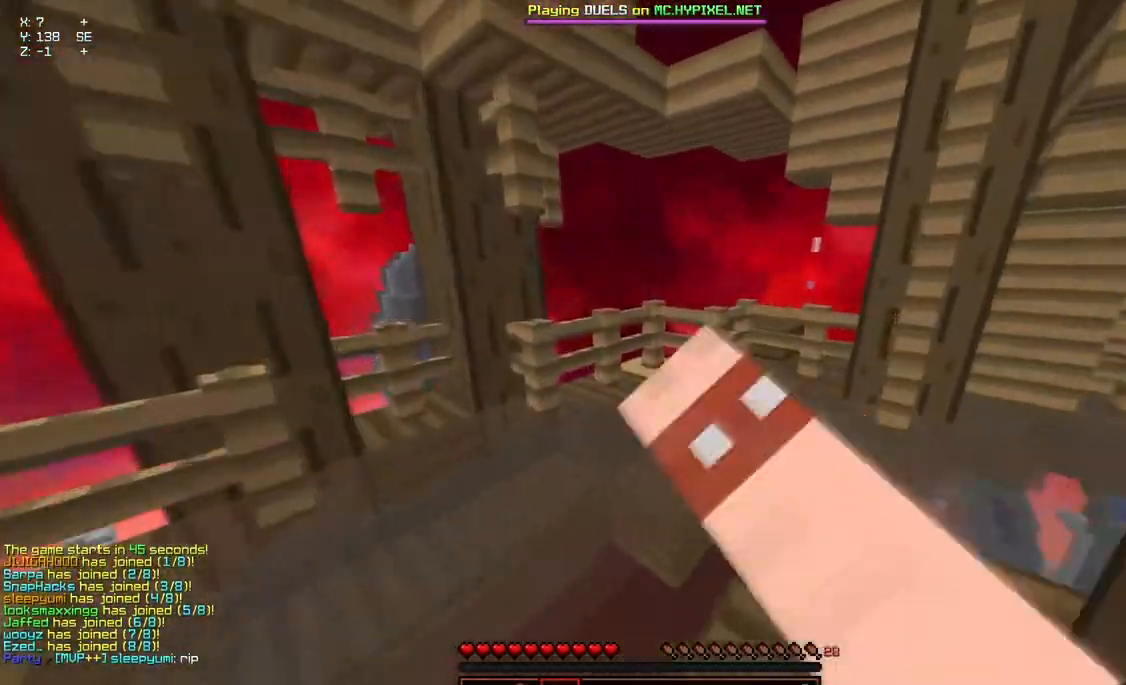
{"keys": ["w"], "mouse": [], "events": [[167, "mouse_left", "up"], [217, "mouse_right", "up"]]}
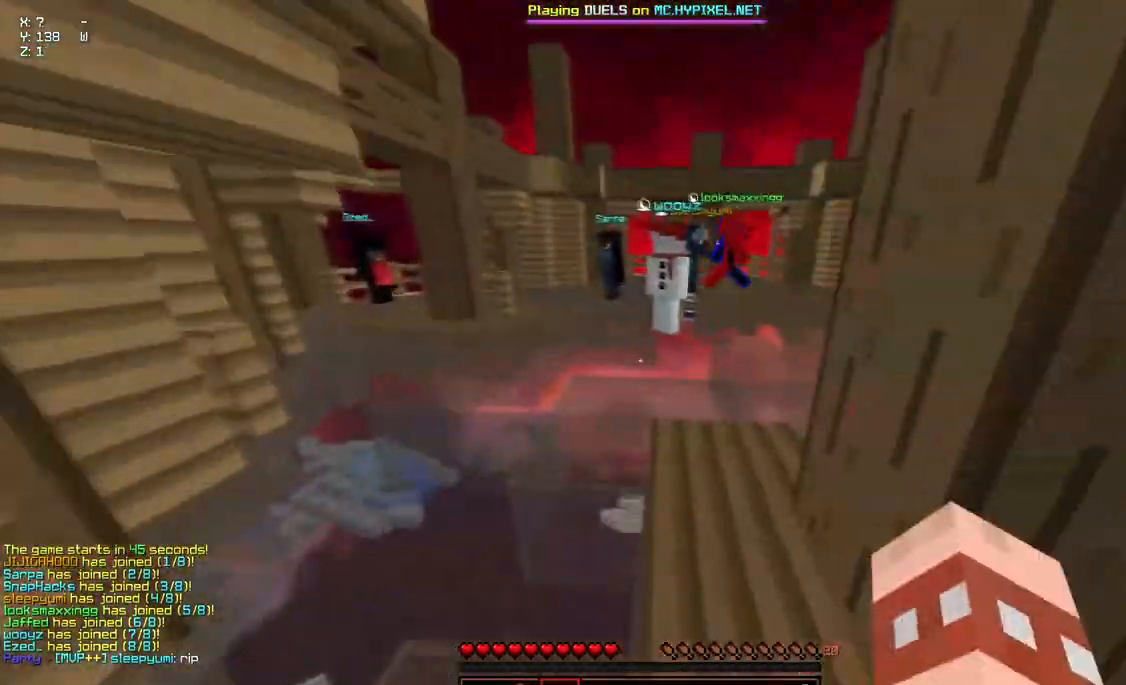
{"keys": ["space", "w"], "mouse": [], "events": [[284, "space", "down"]]}
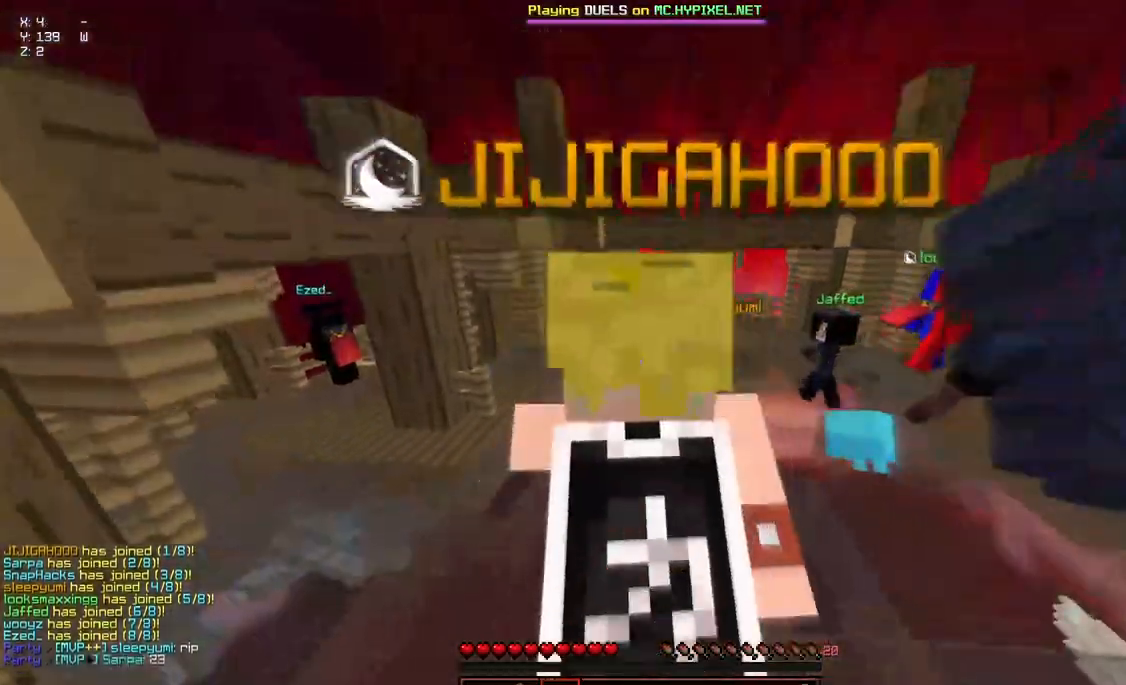
{"keys": ["space", "w"], "mouse": [], "events": [[34, "space", "up"], [134, "space", "down"]]}
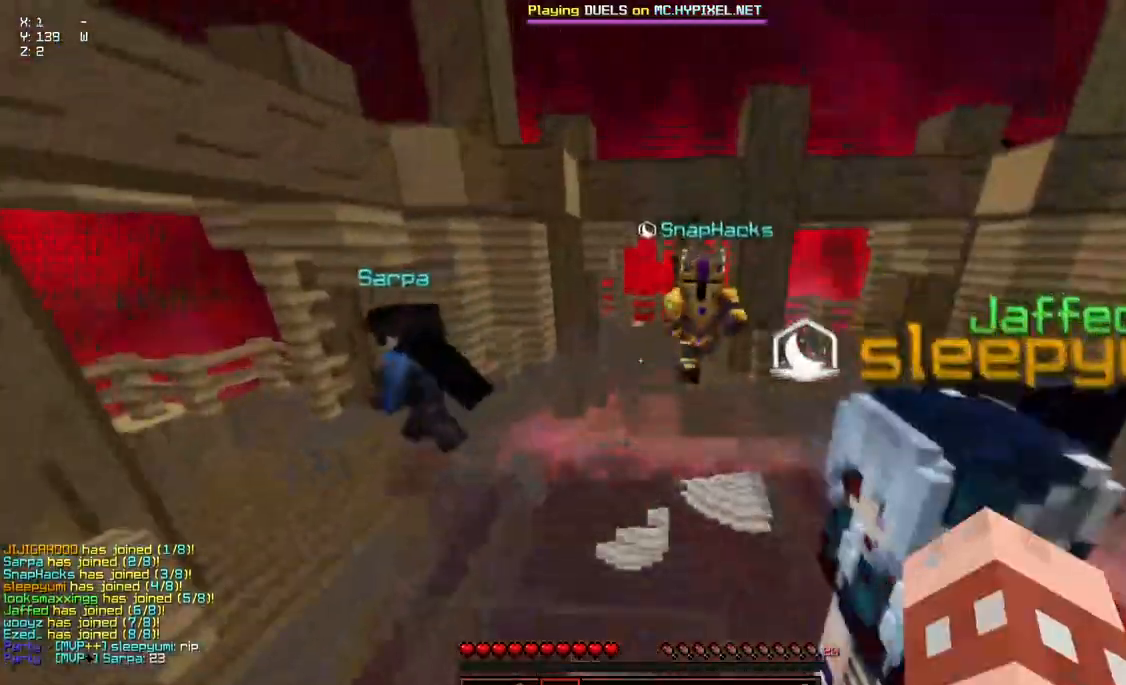
{"keys": ["space", "w"], "mouse": [], "events": []}
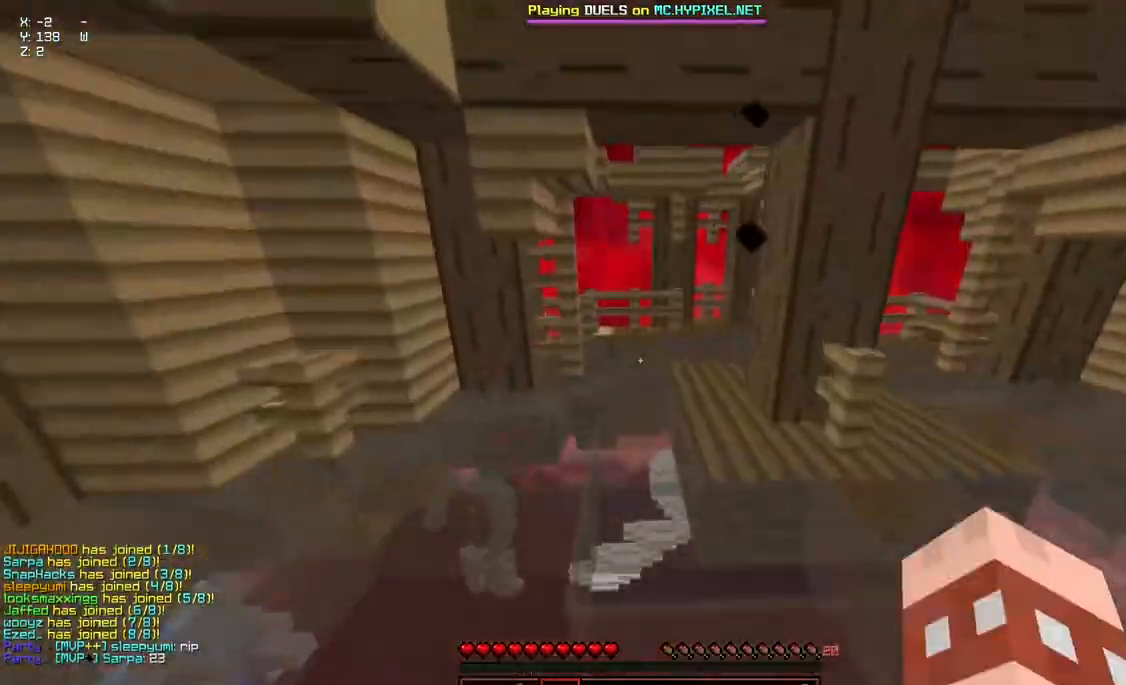
{"keys": ["w"], "mouse": [], "events": [[417, "space", "up"]]}
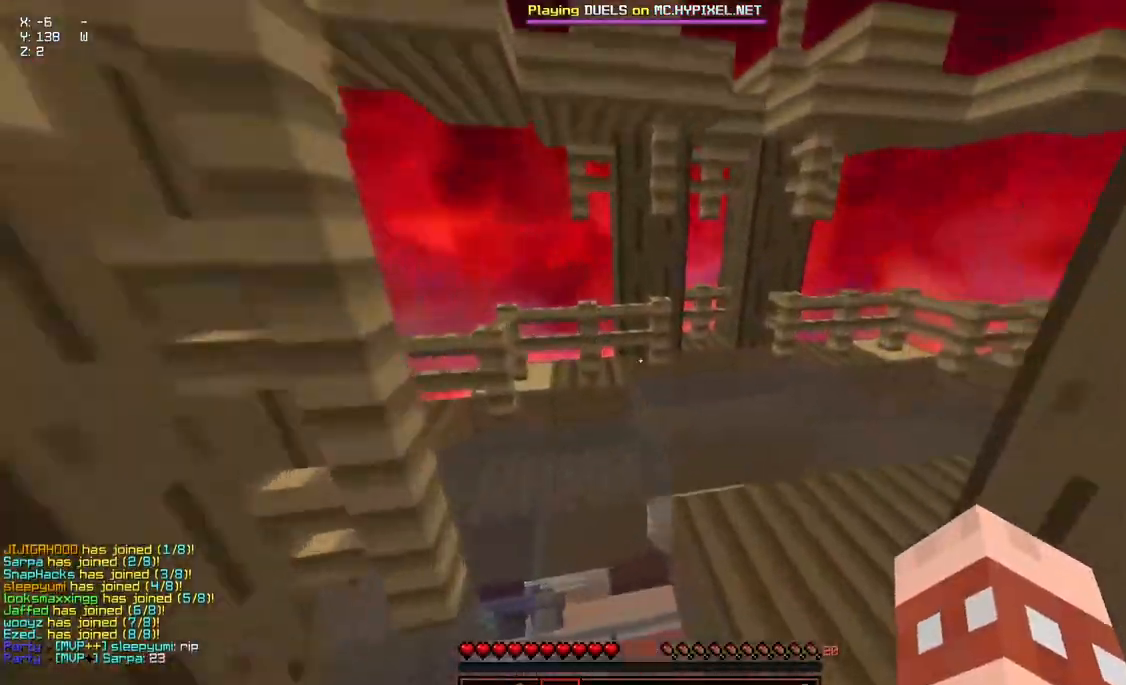
{"keys": ["space", "w"], "mouse": ["left", "right"], "events": [[67, "space", "down"], [384, "mouse_left", "down"], [384, "mouse_right", "down"]]}